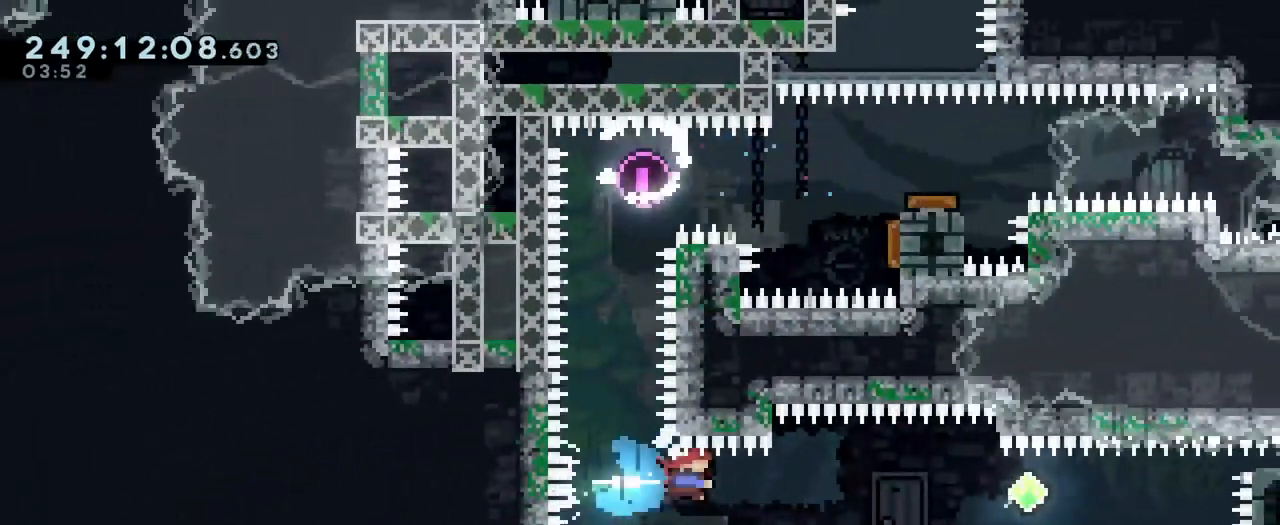
Gameplay with a controller (Nintendo layout); each line is a JSON object with the inputs held at the frame after it. "events" lists button and stick changes between this image and that frame as [ms after this image, input, new state], when the widget could be followed in between. Not read: DPAD_LEFT HOME L1 L3 R1 R3 SELECT START.
{"buttons": ["B", "Y"], "left_stick": "right", "right_stick": "center"}
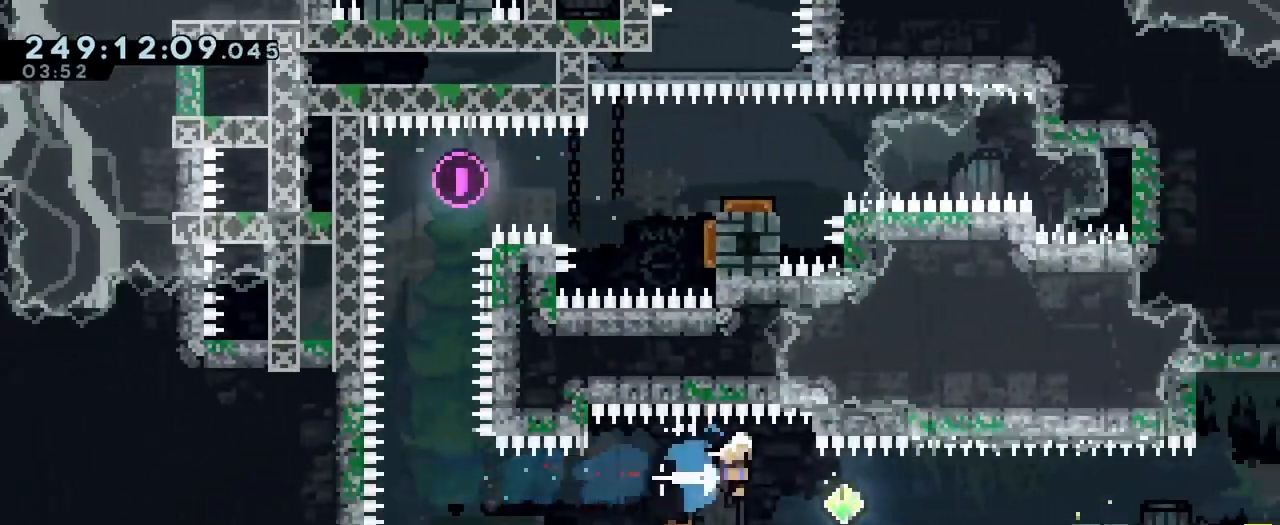
{"buttons": ["B", "Y"], "left_stick": "right", "right_stick": "center"}
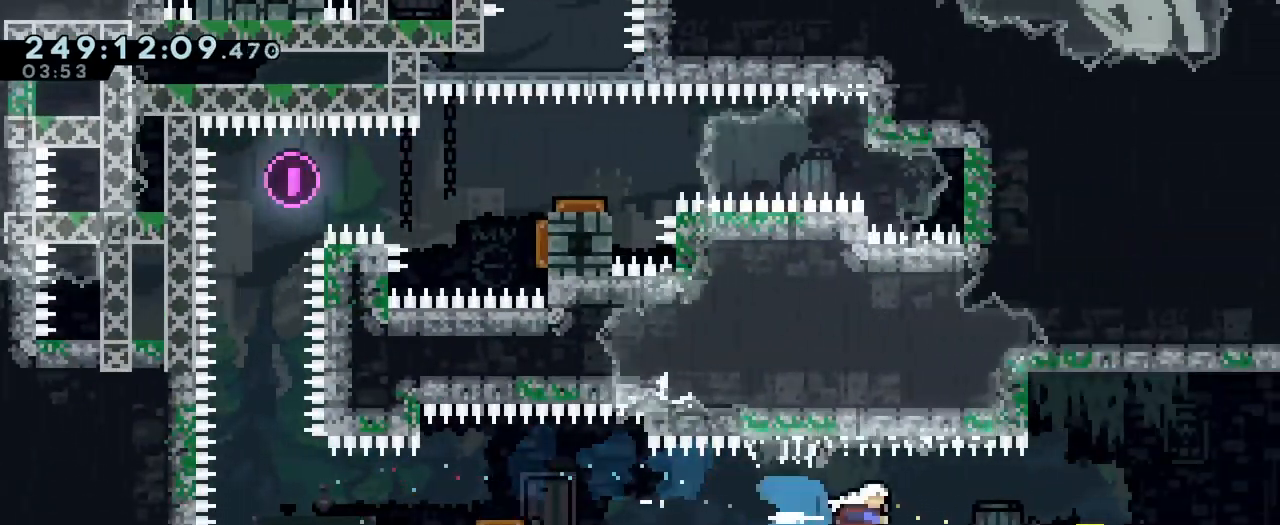
{"buttons": ["Y"], "left_stick": "right", "right_stick": "center", "events": [[67, "Y", "up"], [217, "B", "up"], [367, "Y", "down"]]}
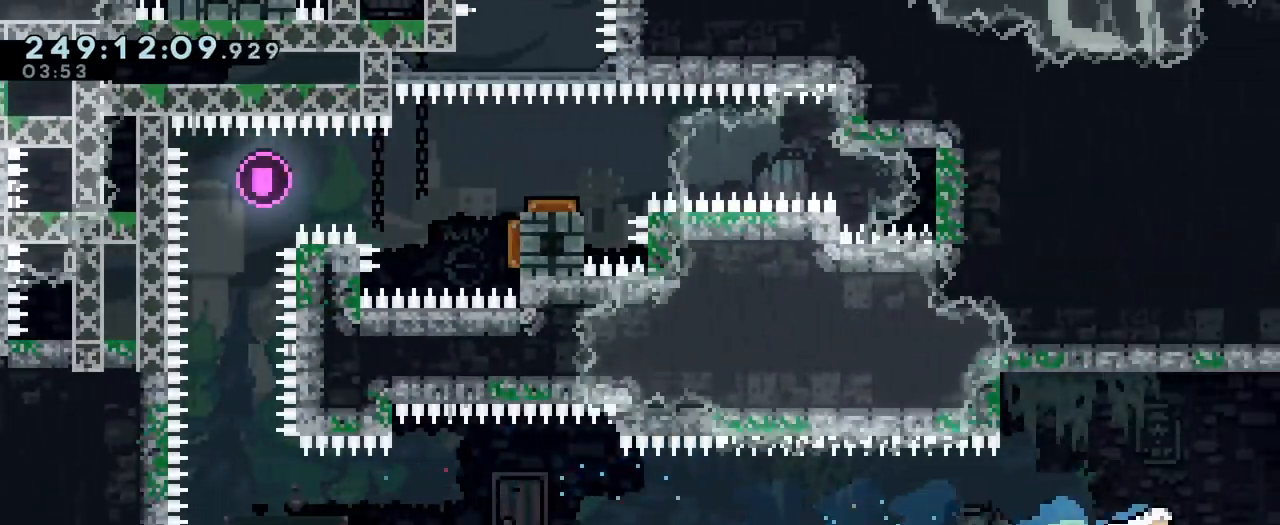
{"buttons": [], "left_stick": "right", "right_stick": "center"}
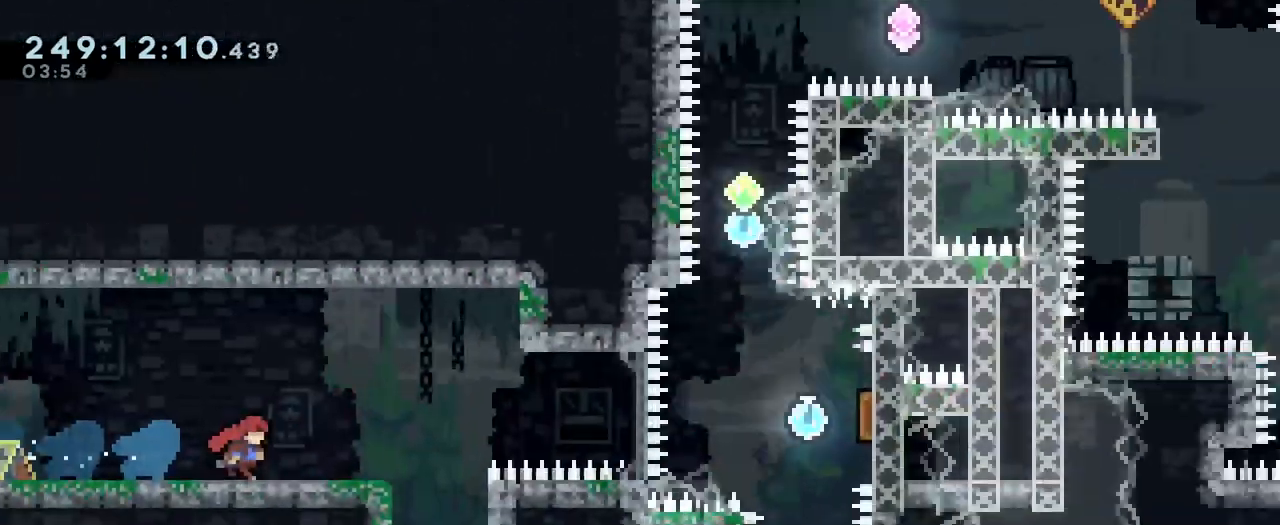
{"buttons": [], "left_stick": "center", "right_stick": "center", "events": [[133, "DPAD_DOWN", "down"], [217, "DPAD_DOWN", "up"], [400, "DPAD_RIGHT", "down"], [400, "left_stick", "center"], [467, "DPAD_RIGHT", "up"]]}
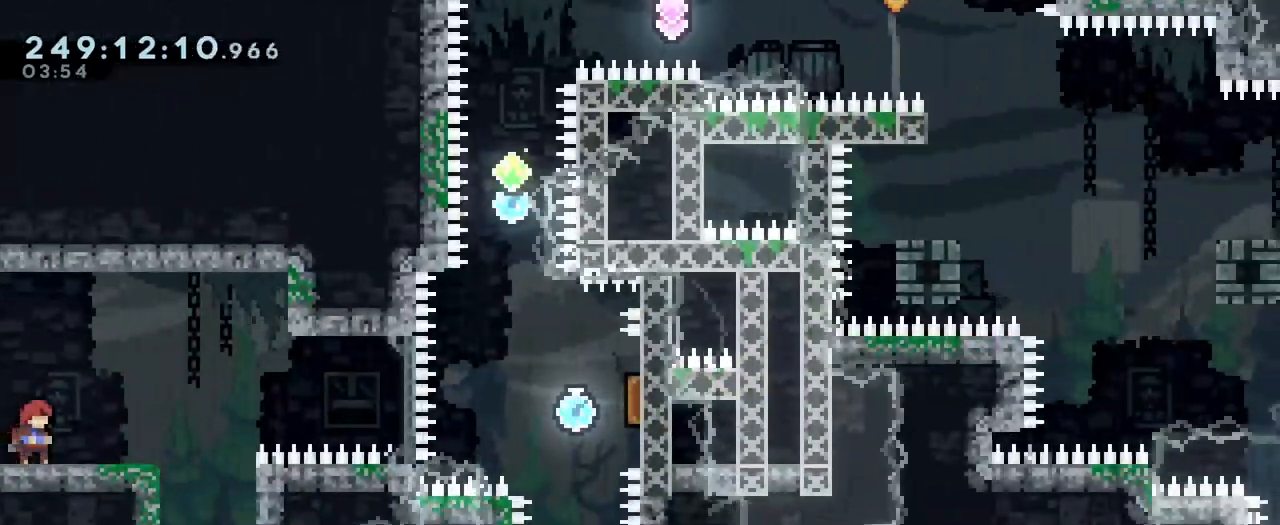
{"buttons": [], "left_stick": "center", "right_stick": "center"}
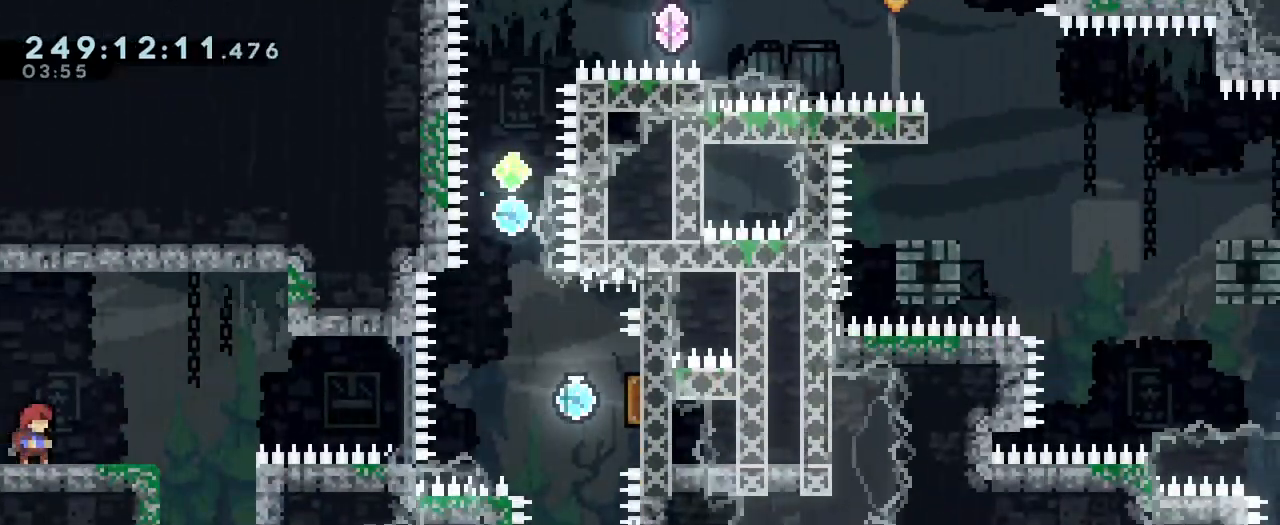
{"buttons": [], "left_stick": "center", "right_stick": "center", "events": []}
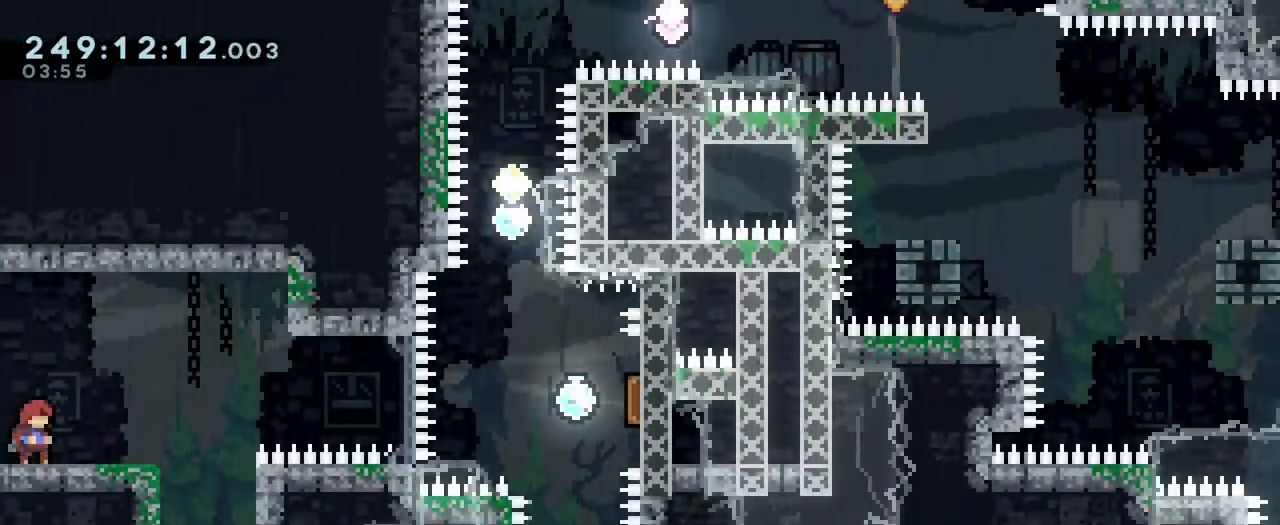
{"buttons": [], "left_stick": "center", "right_stick": "center", "events": [[367, "L2", "down"], [451, "L2", "up"]]}
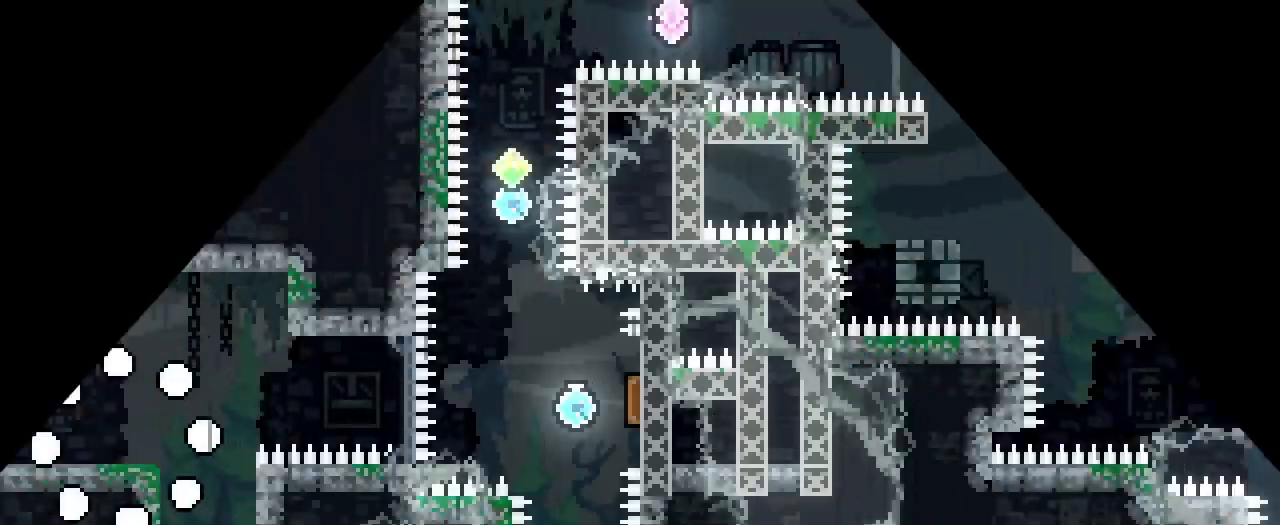
{"buttons": ["L2"], "left_stick": "right", "right_stick": "center"}